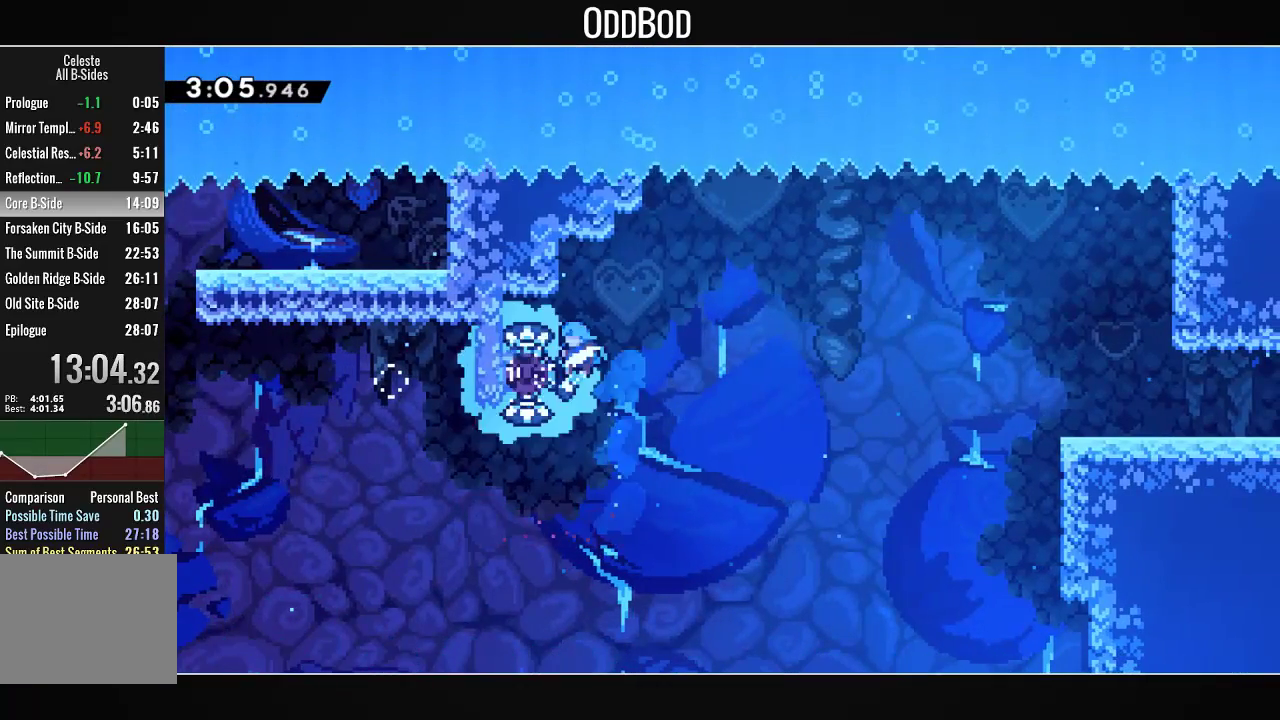
Gameplay with a controller (PlayStation layout); each line is a JSON object with the inputs held at the frame after it. "events" lists button and stick changes between this image and that frame as [ms after this image, input, new state], when the widget could be followed in between.
{"buttons": ["DPAD_RIGHT"], "left_stick": "center", "right_stick": "center", "events": [[67, "DPAD_LEFT", "up"], [133, "DPAD_RIGHT", "down"]]}
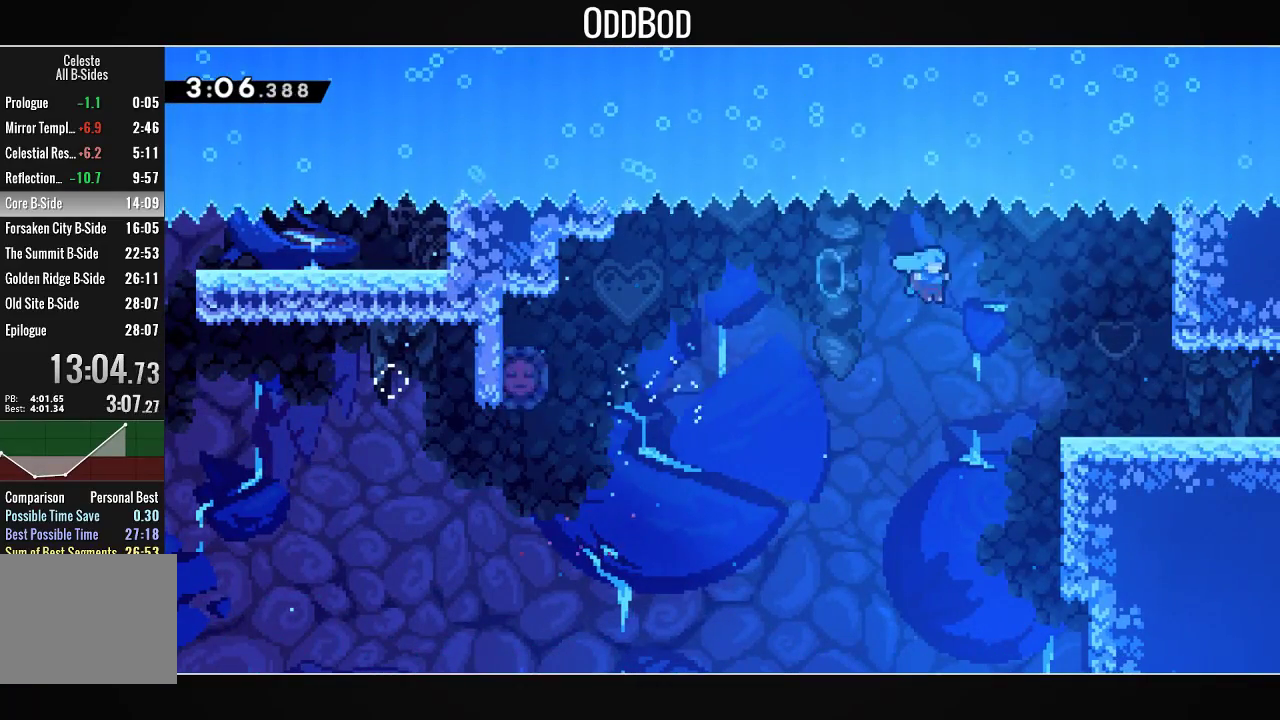
{"buttons": ["DPAD_RIGHT"], "left_stick": "center", "right_stick": "center", "events": [[367, "CROSS", "down"], [400, "CROSS", "up"]]}
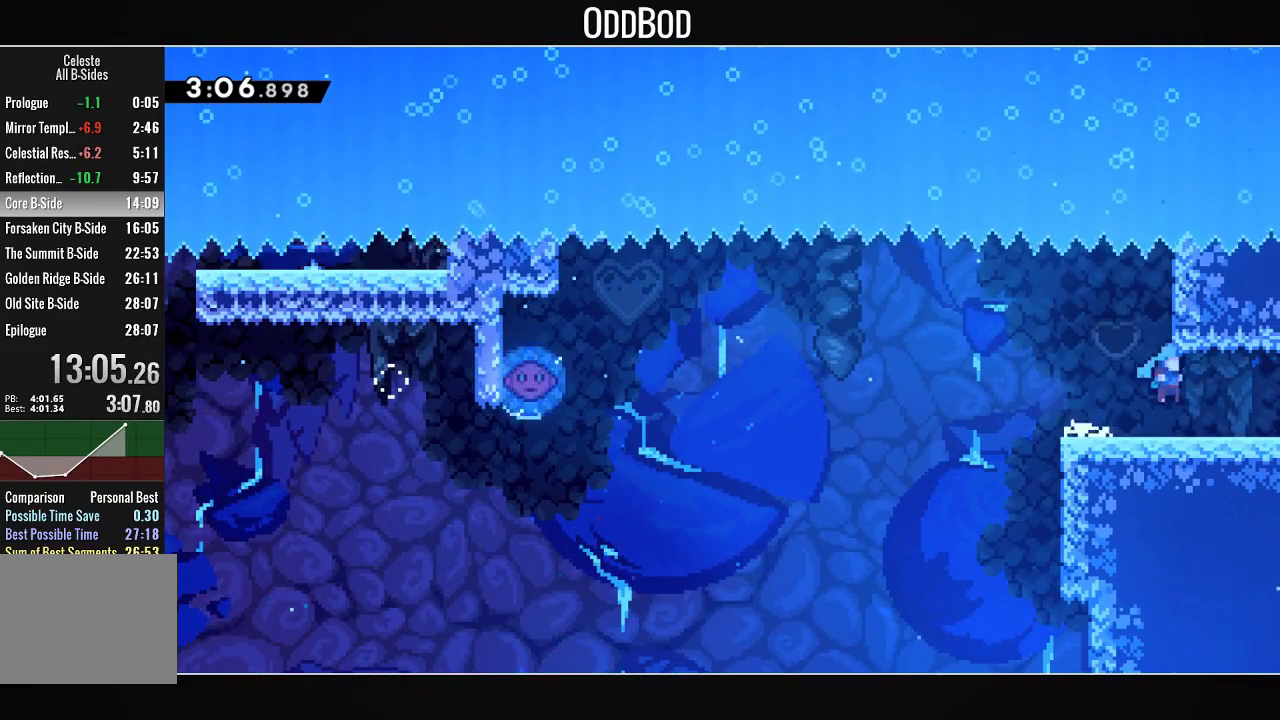
{"buttons": ["DPAD_RIGHT"], "left_stick": "center", "right_stick": "center", "events": []}
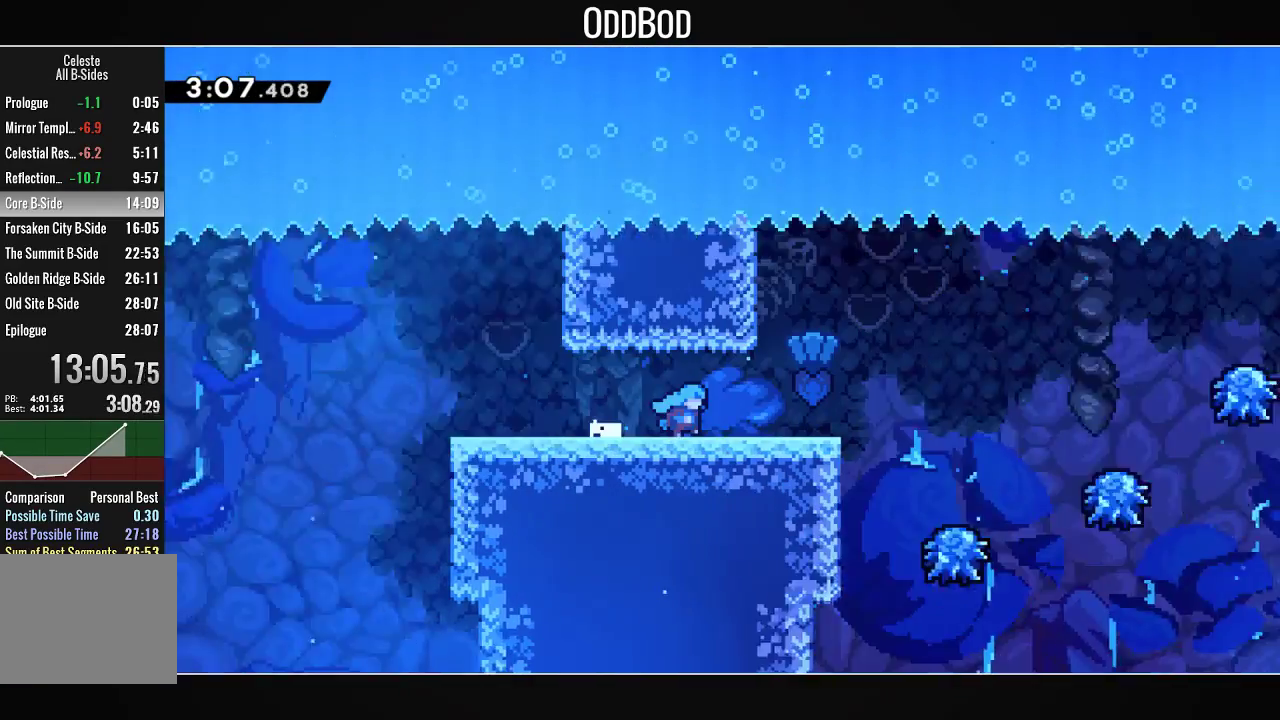
{"buttons": ["DPAD_RIGHT"], "left_stick": "center", "right_stick": "center", "events": []}
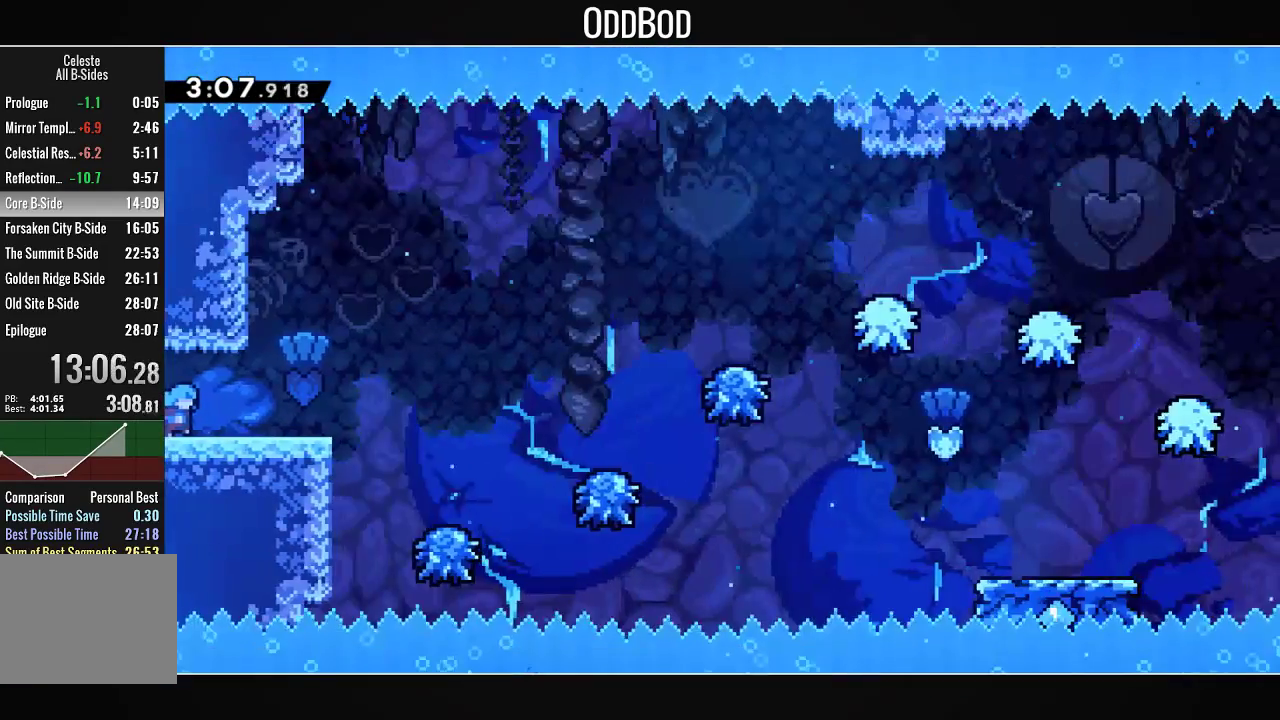
{"buttons": ["DPAD_RIGHT"], "left_stick": "center", "right_stick": "center", "events": [[333, "L1", "down"], [333, "L2", "down"], [333, "R1", "down"], [433, "L1", "up"], [433, "L2", "up"], [467, "R1", "up"]]}